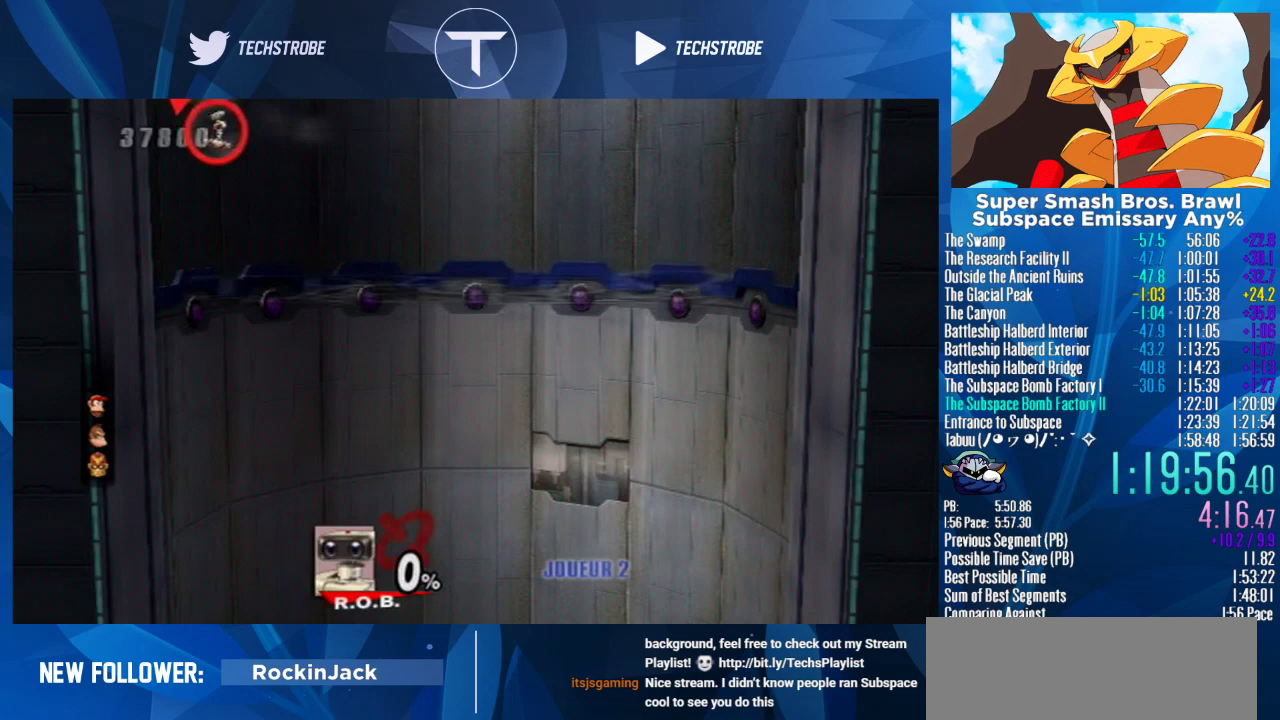
Gameplay with a controller (Nintendo layout); each line is a JSON object with the inputs held at the frame after it. "events" lists button and stick changes between this image and that frame as [ms after this image, input, new state], when the widget could be followed in between. Not read: L3 R3 right_stick.
{"buttons": [], "left_stick": "up-left", "events": []}
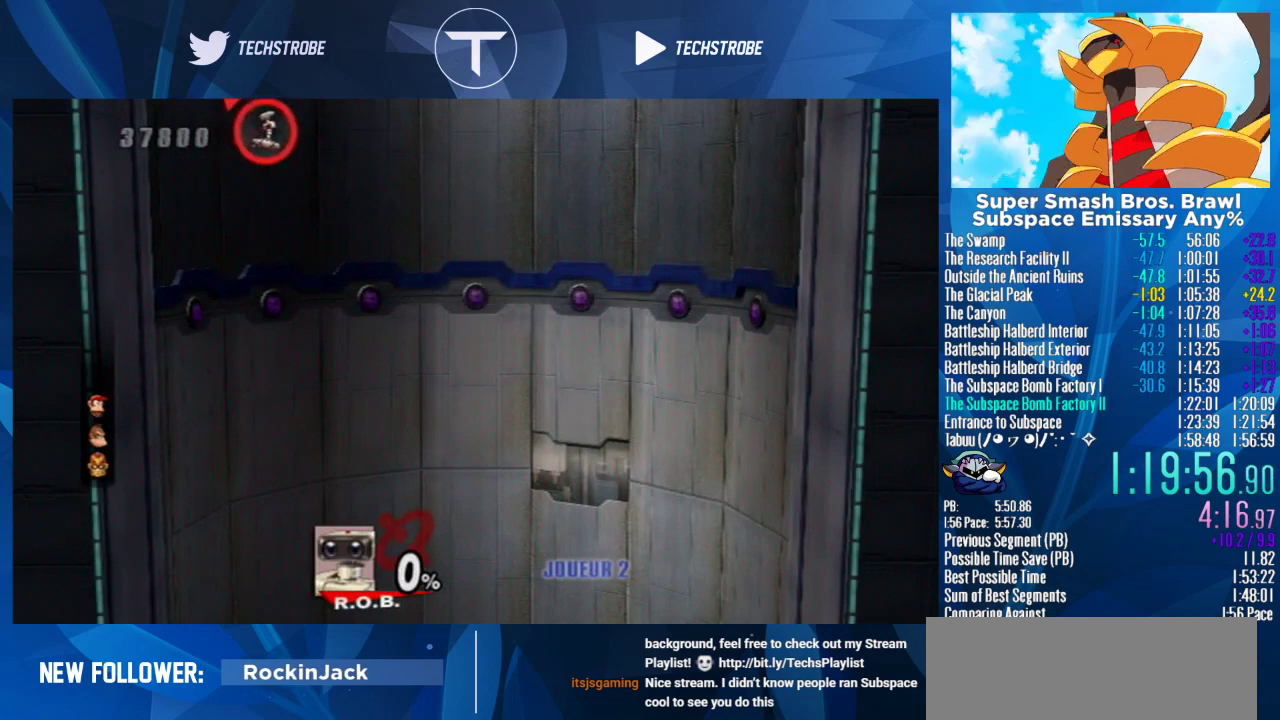
{"buttons": [], "left_stick": "up-left", "events": []}
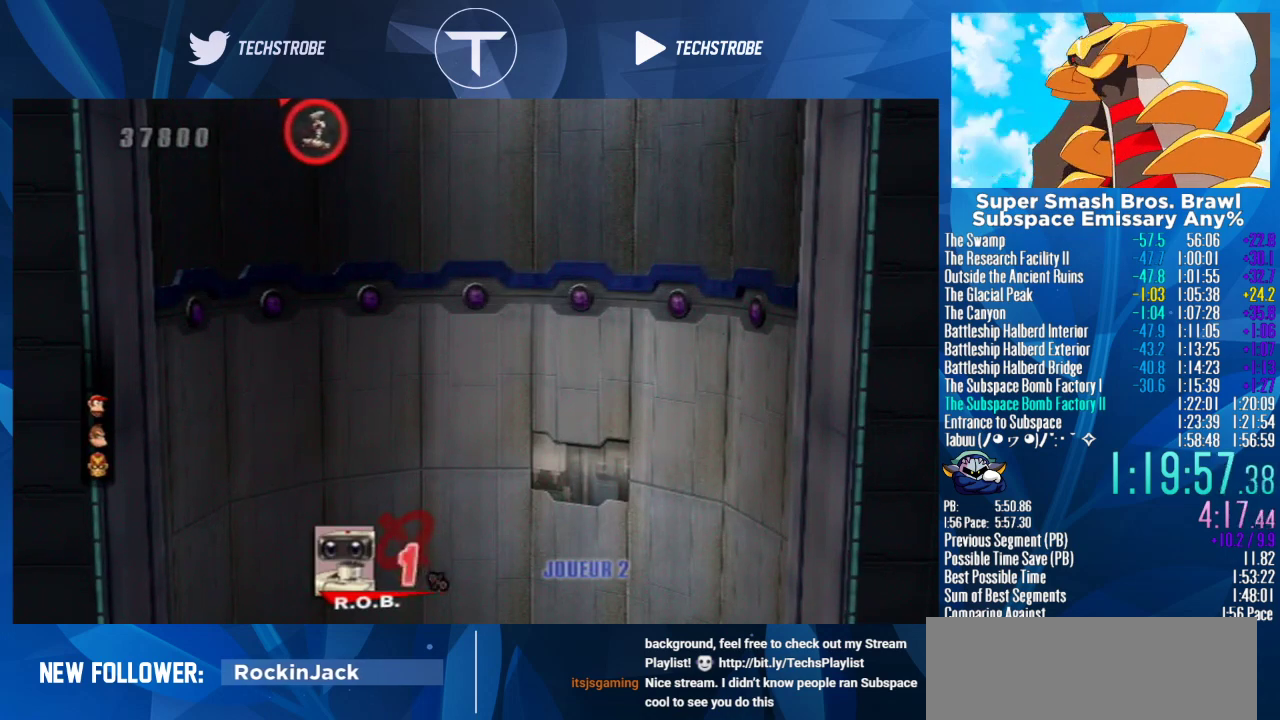
{"buttons": [], "left_stick": "up-left", "events": []}
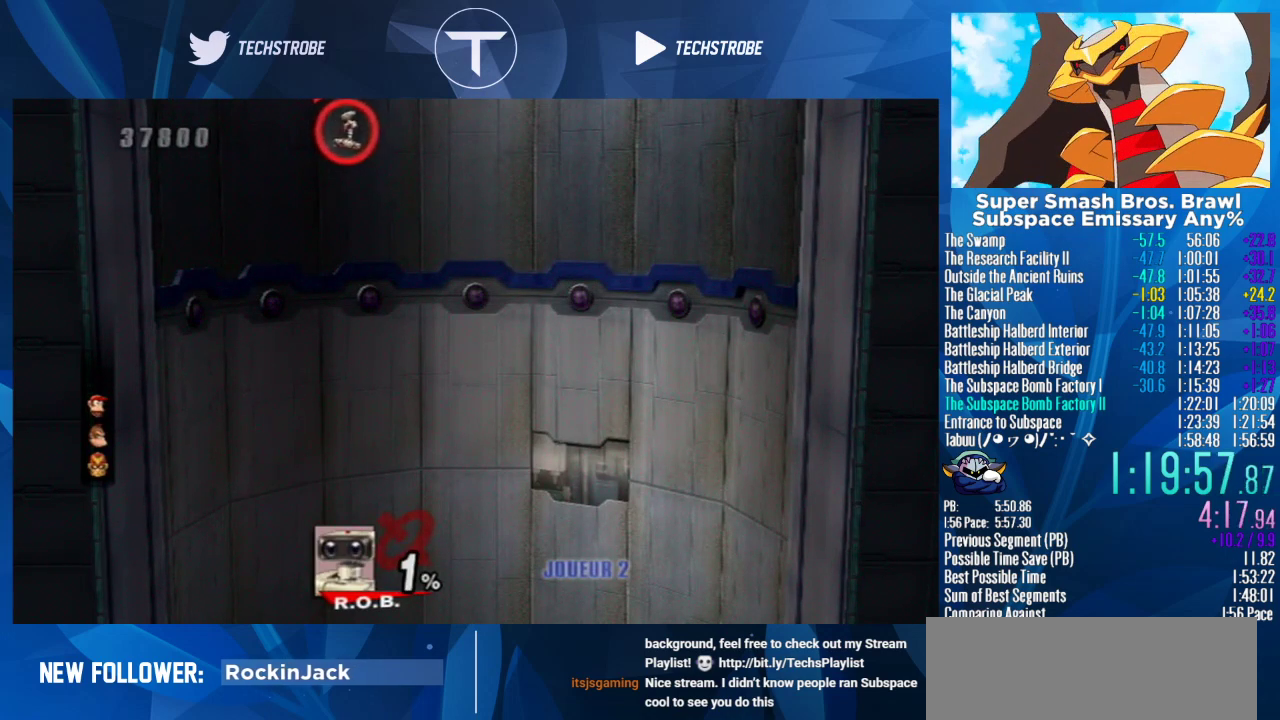
{"buttons": [], "left_stick": "up-left", "events": []}
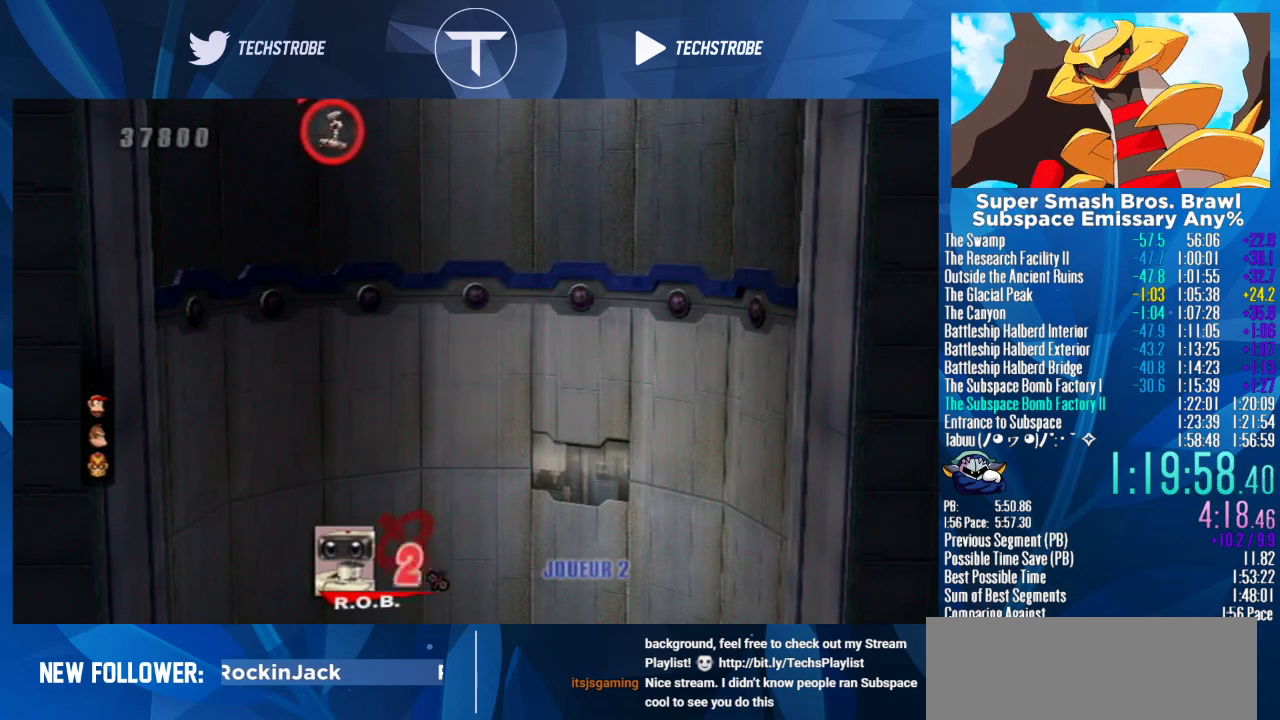
{"buttons": [], "left_stick": "up-left", "events": []}
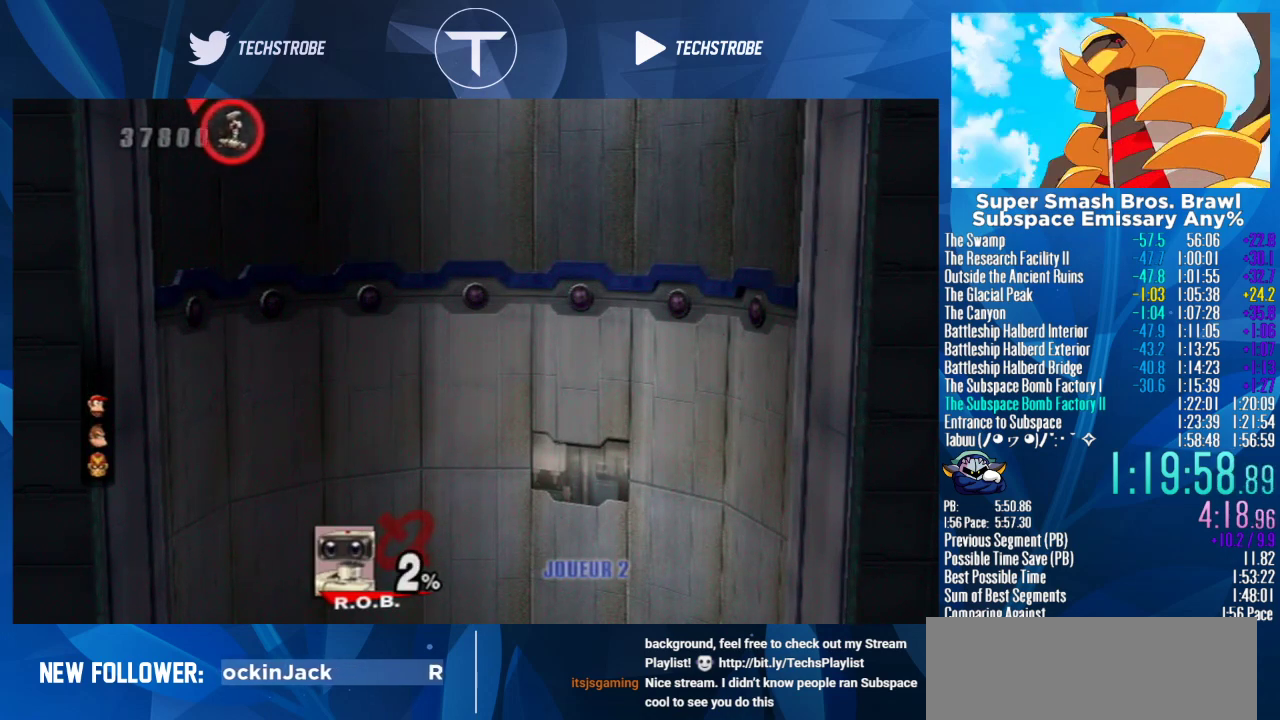
{"buttons": [], "left_stick": "center", "events": [[300, "left_stick", "center"]]}
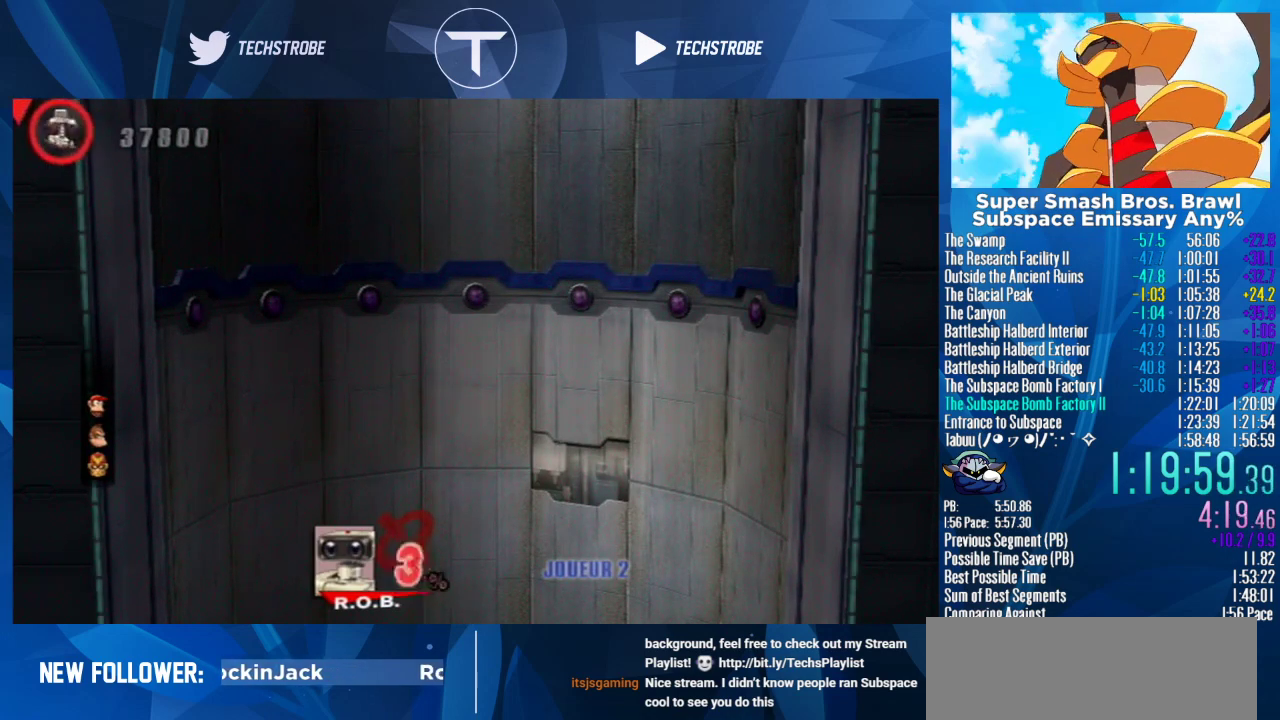
{"buttons": [], "left_stick": "center", "events": [[267, "left_stick", "down"], [400, "left_stick", "center"]]}
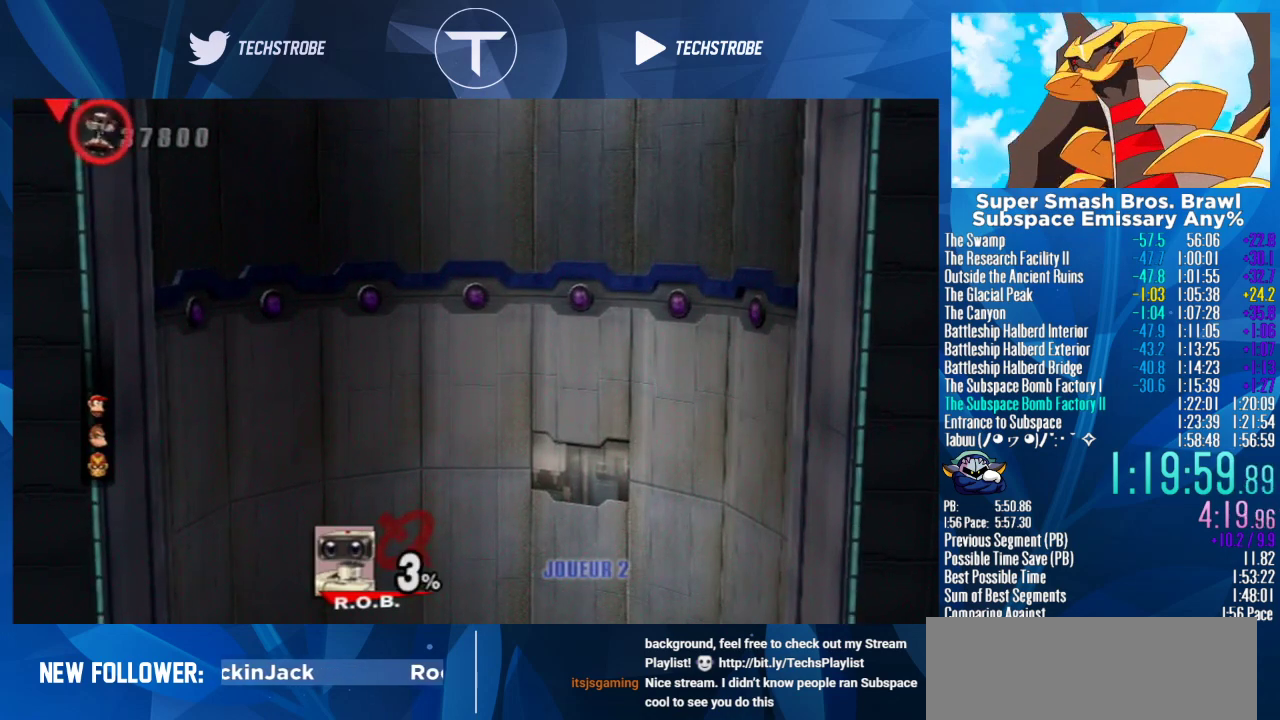
{"buttons": [], "left_stick": "down", "events": [[33, "left_stick", "down"], [167, "left_stick", "center"], [300, "left_stick", "down"], [400, "left_stick", "center"], [467, "left_stick", "down"]]}
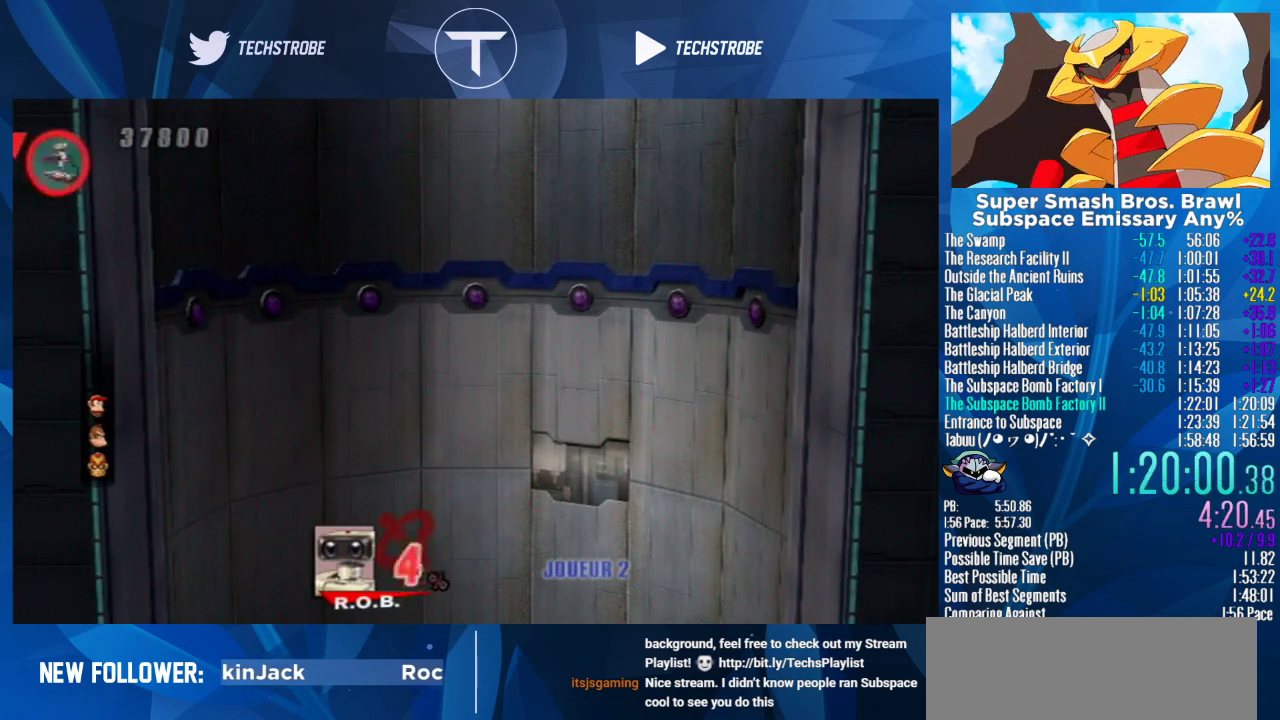
{"buttons": [], "left_stick": "down", "events": [[133, "left_stick", "center"], [200, "left_stick", "down"]]}
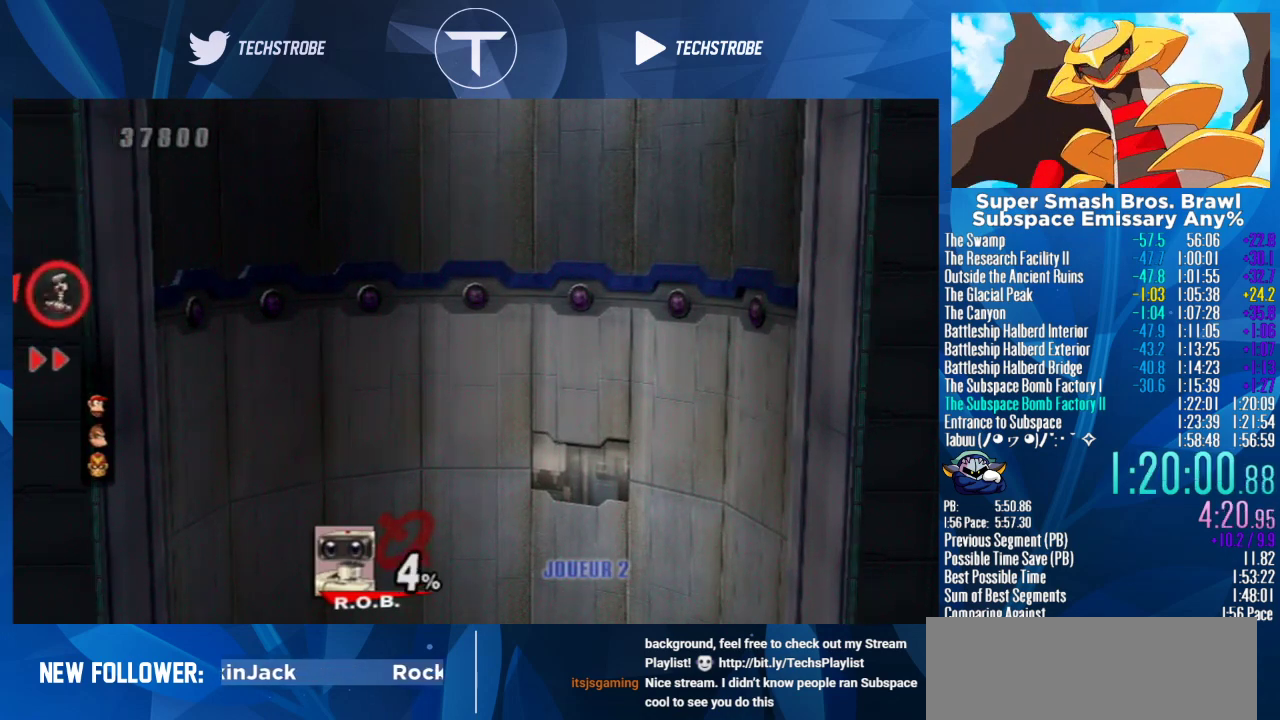
{"buttons": [], "left_stick": "down", "events": []}
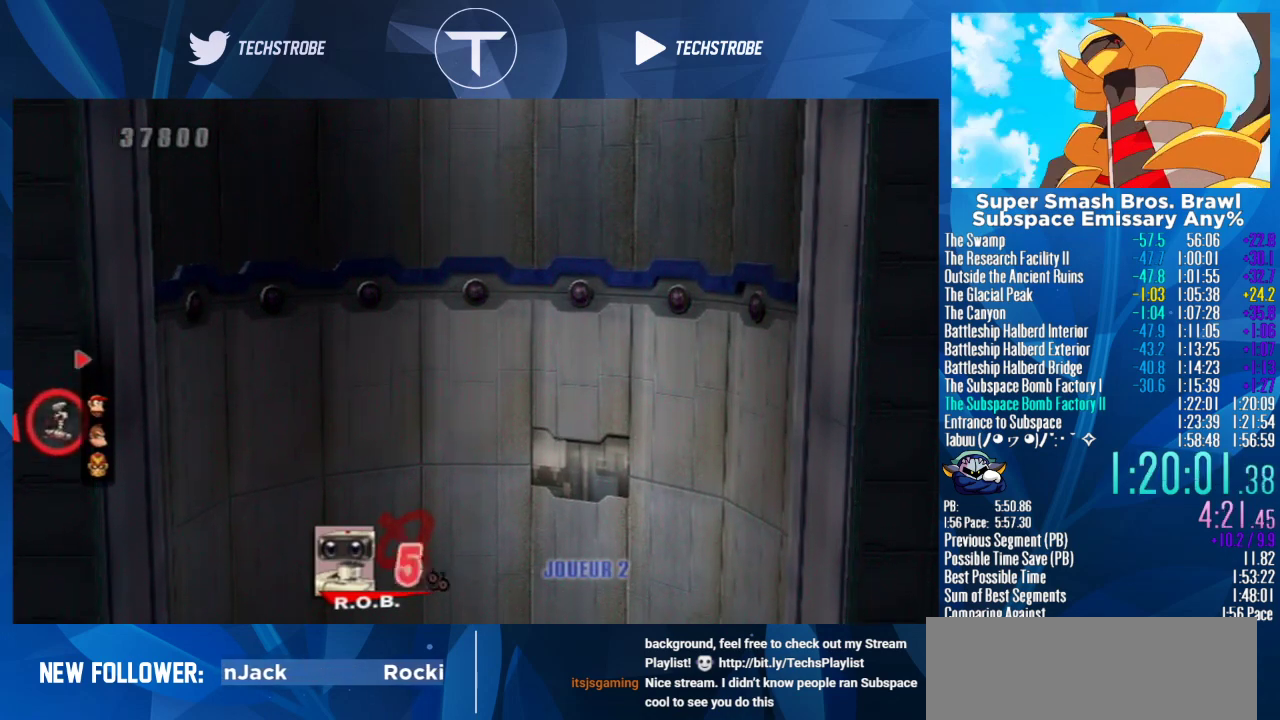
{"buttons": [], "left_stick": "down"}
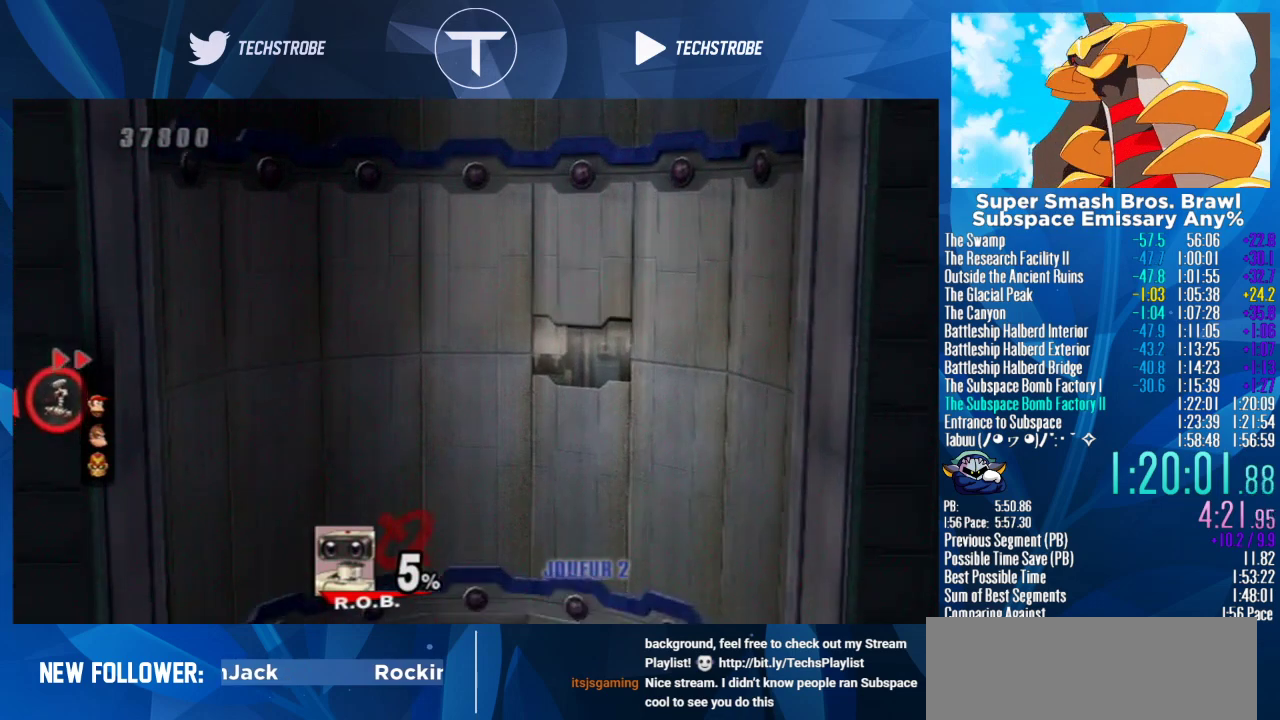
{"buttons": [], "left_stick": "down"}
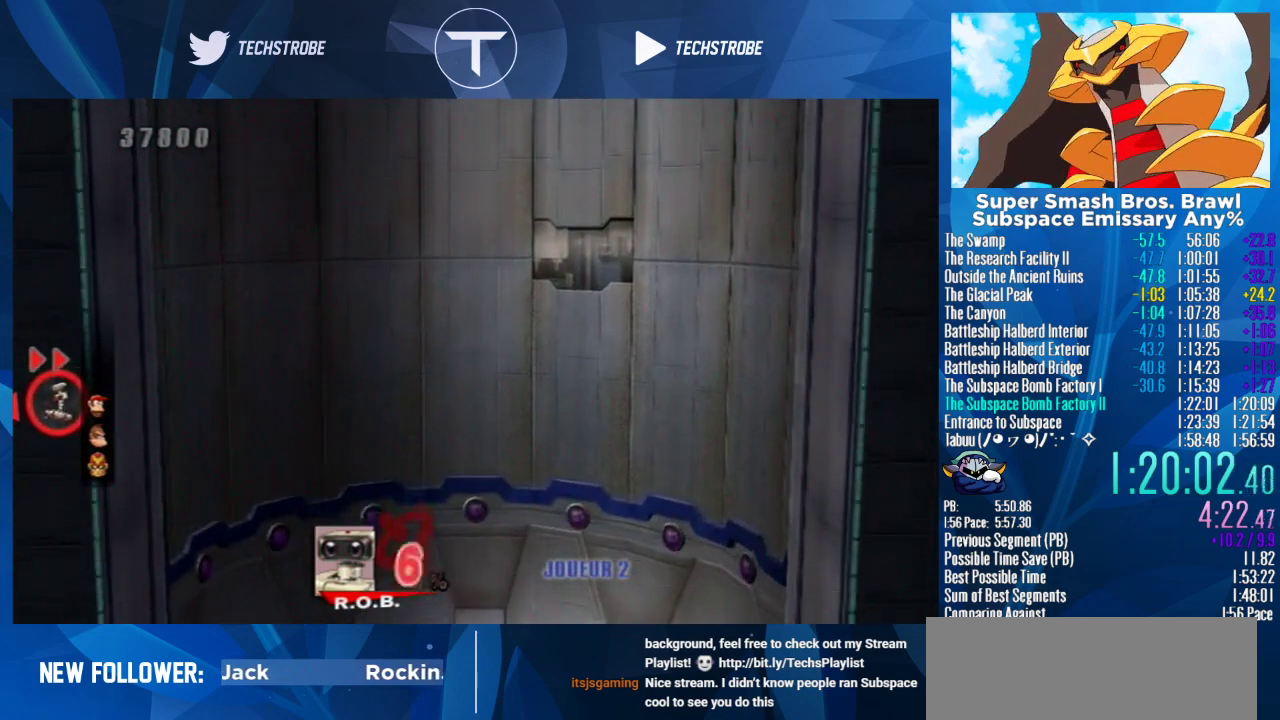
{"buttons": [], "left_stick": "down"}
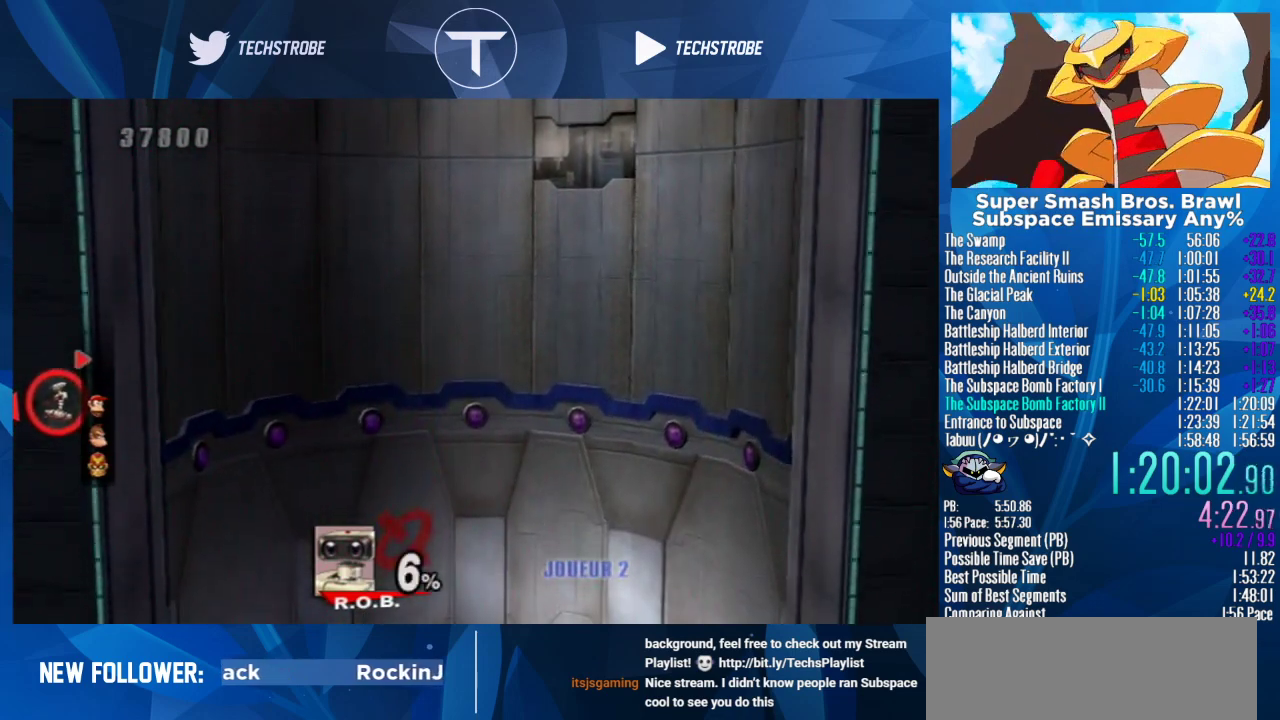
{"buttons": [], "left_stick": "down"}
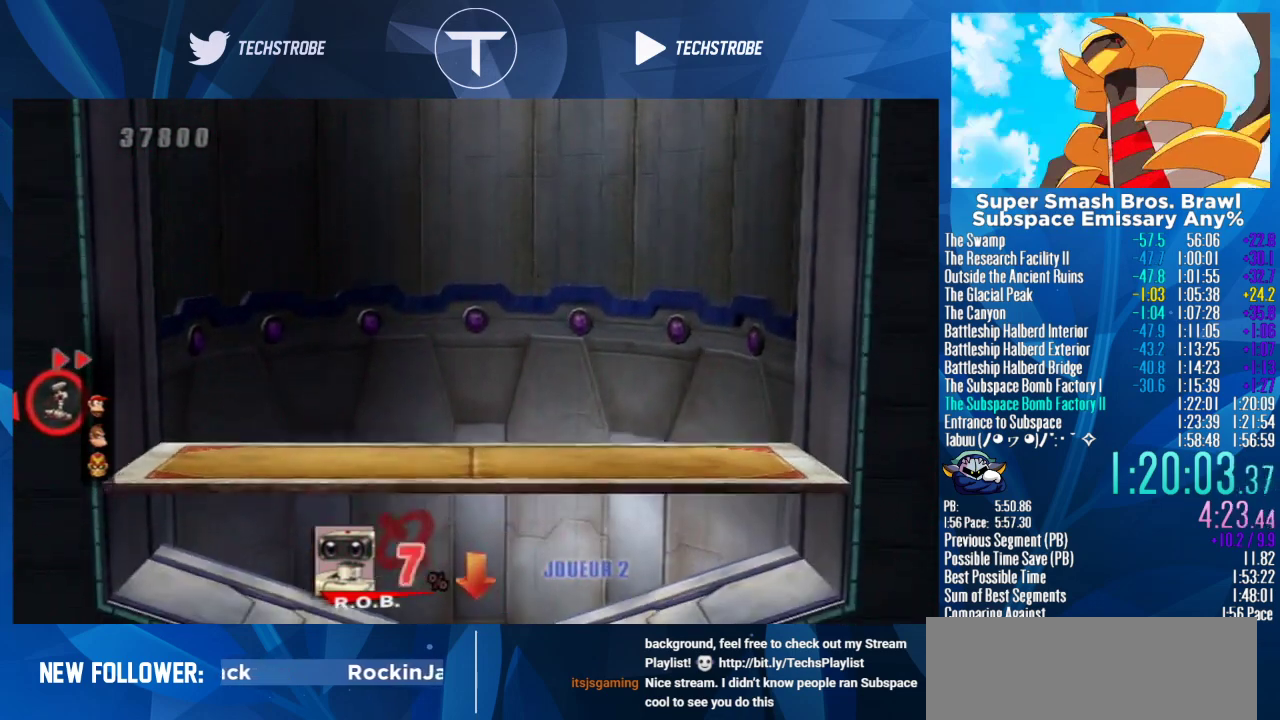
{"buttons": [], "left_stick": "down"}
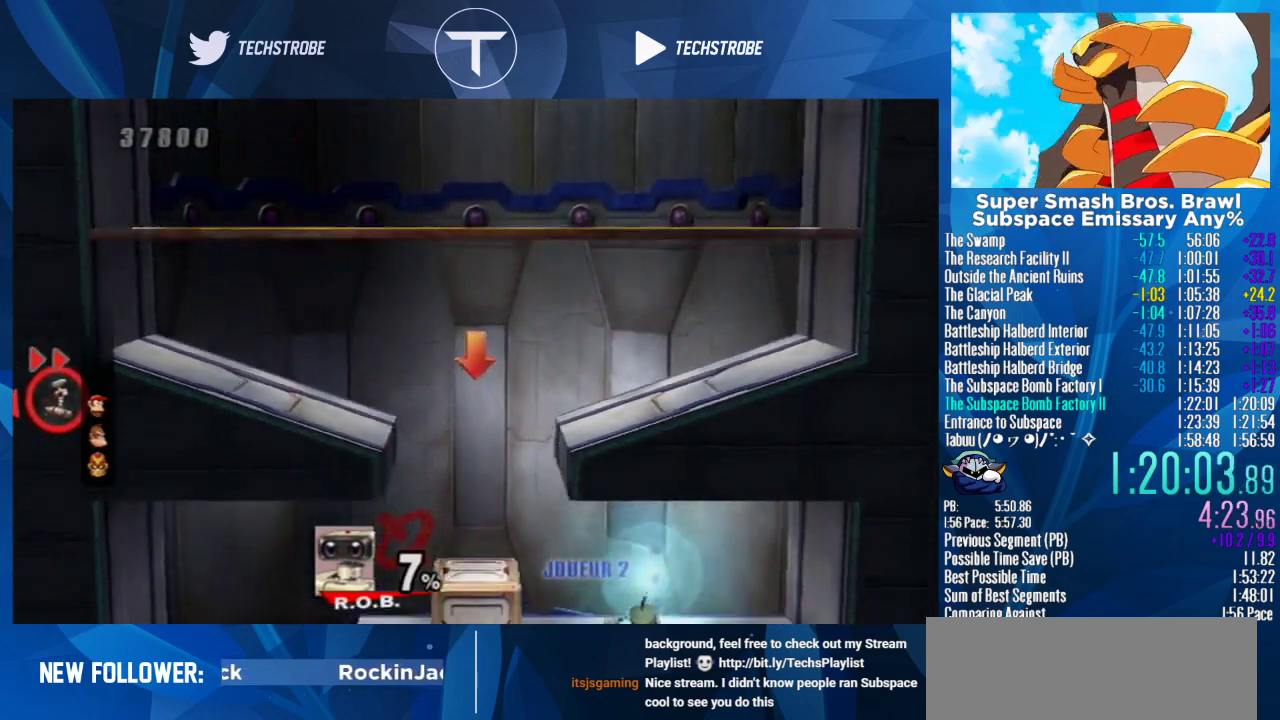
{"buttons": [], "left_stick": "down"}
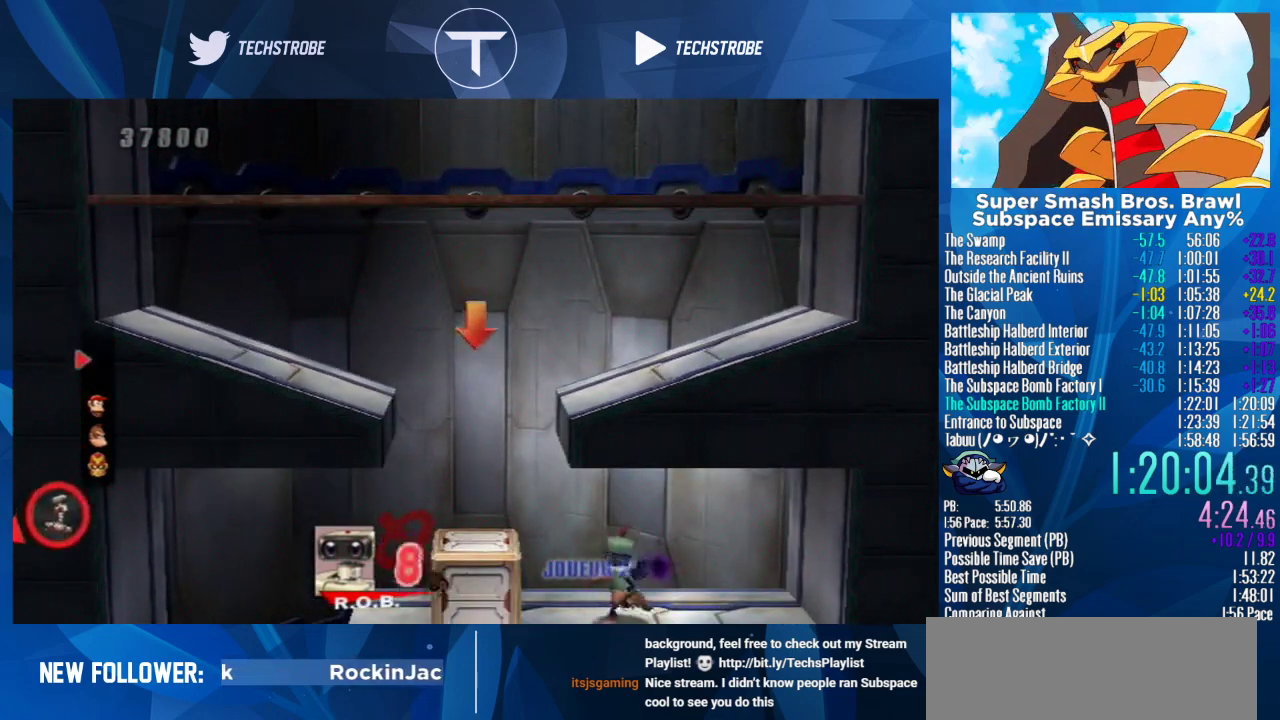
{"buttons": [], "left_stick": "down-left"}
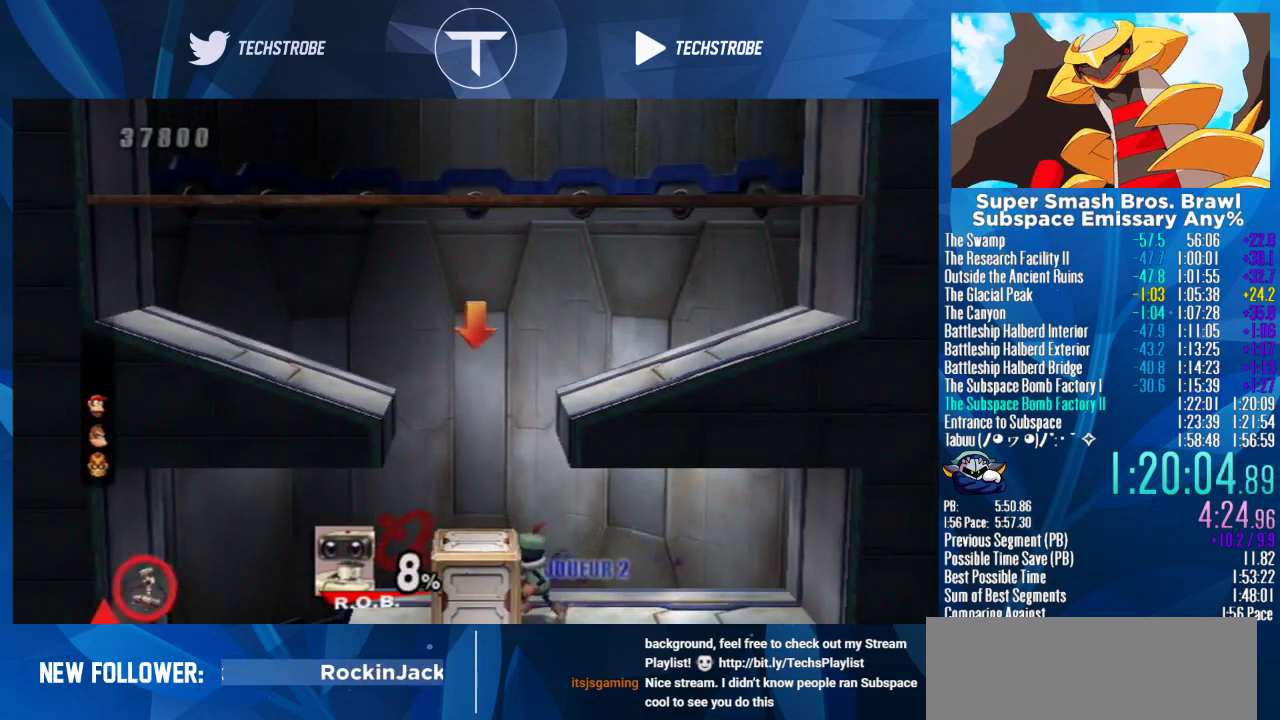
{"buttons": [], "left_stick": "left", "events": [[333, "left_stick", "left"]]}
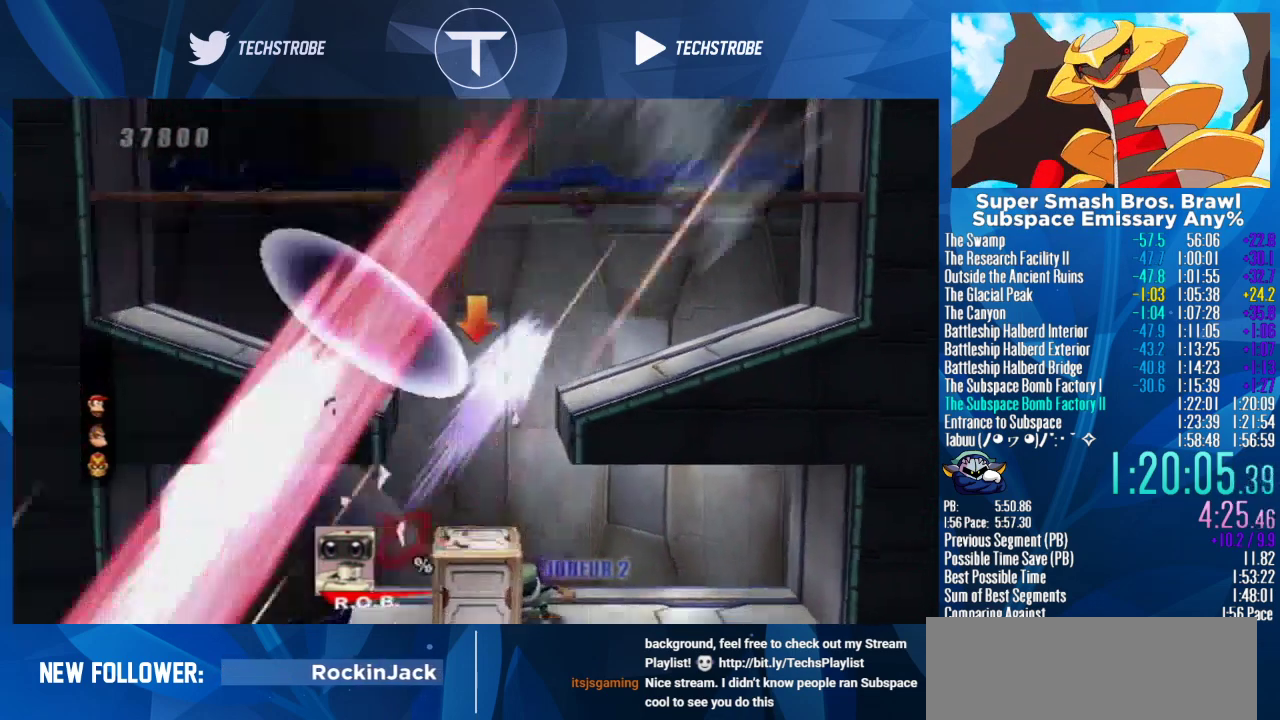
{"buttons": [], "left_stick": "center", "events": [[233, "left_stick", "center"]]}
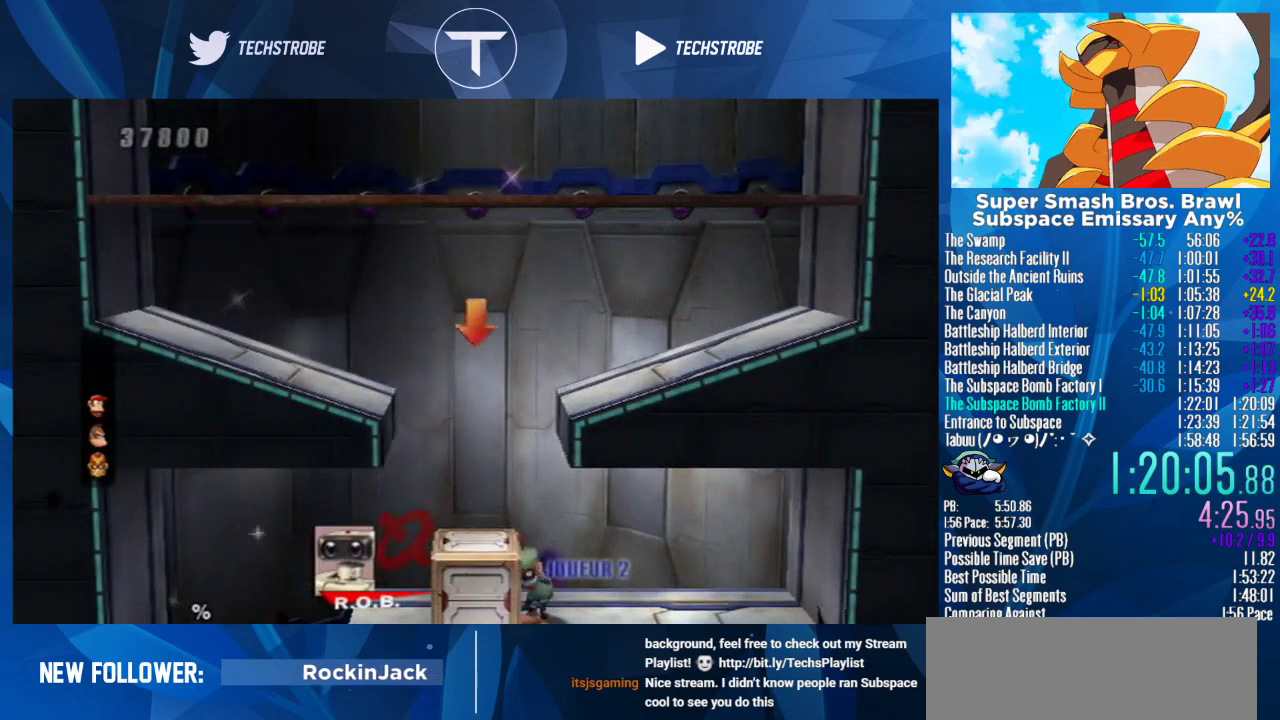
{"buttons": [], "left_stick": "center", "events": []}
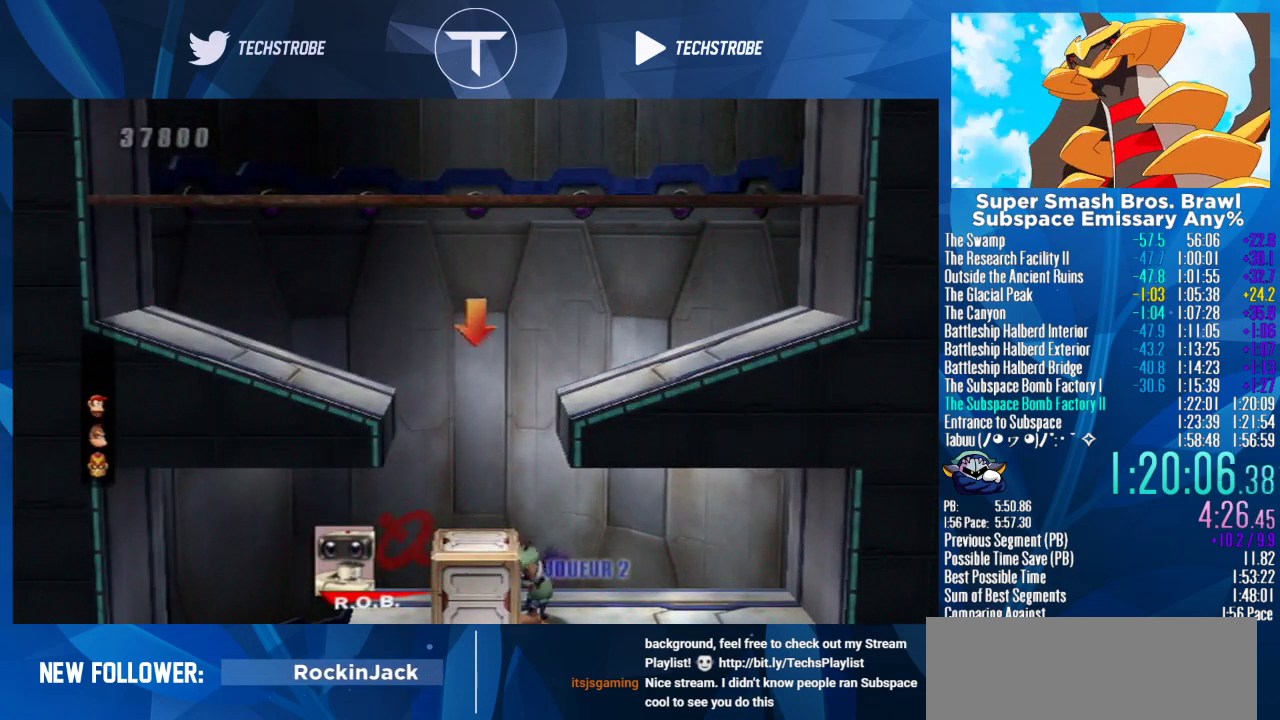
{"buttons": [], "left_stick": "center", "events": []}
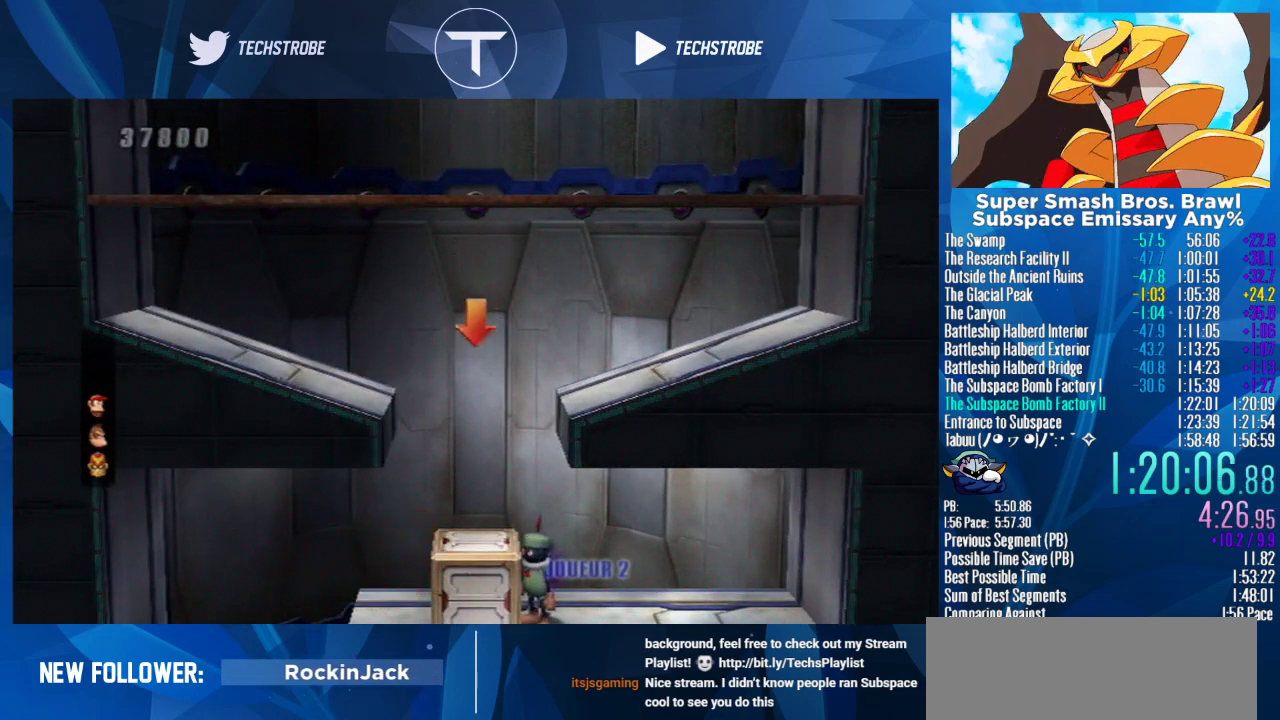
{"buttons": [], "left_stick": "down-right", "events": [[233, "left_stick", "down-right"]]}
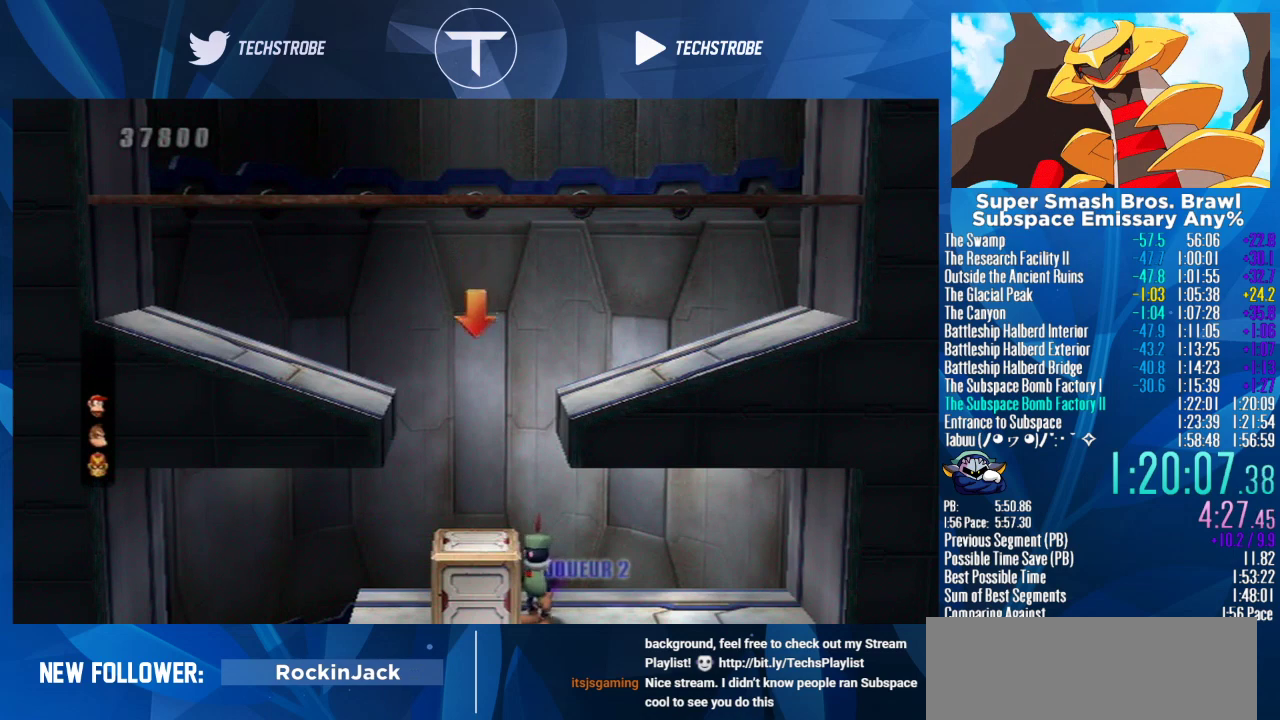
{"buttons": [], "left_stick": "down-right", "events": []}
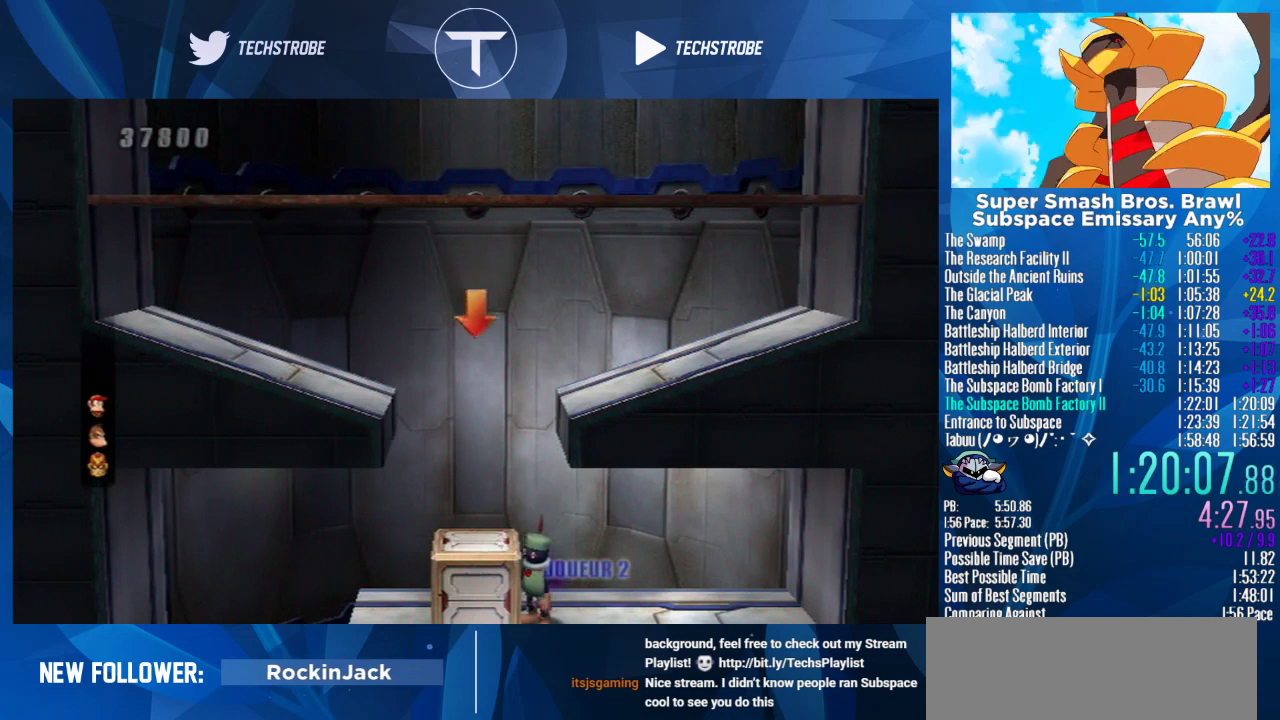
{"buttons": [], "left_stick": "down-right", "events": []}
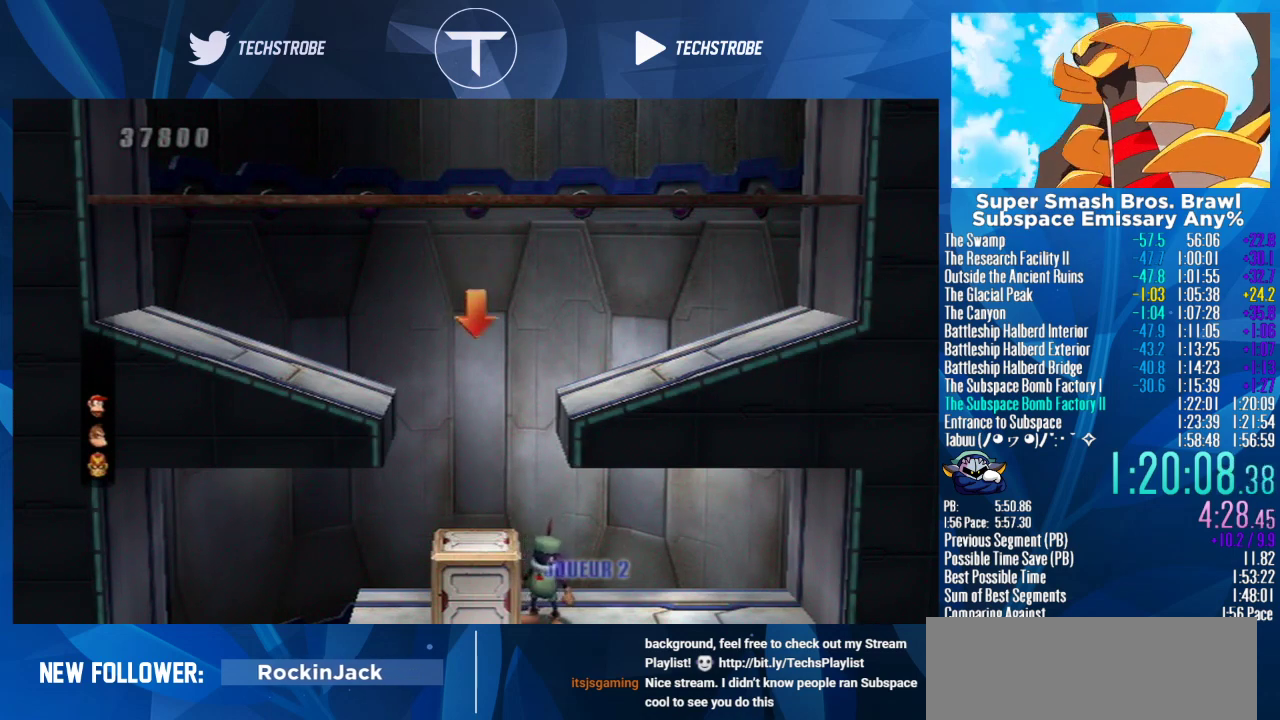
{"buttons": [], "left_stick": "down-right", "events": []}
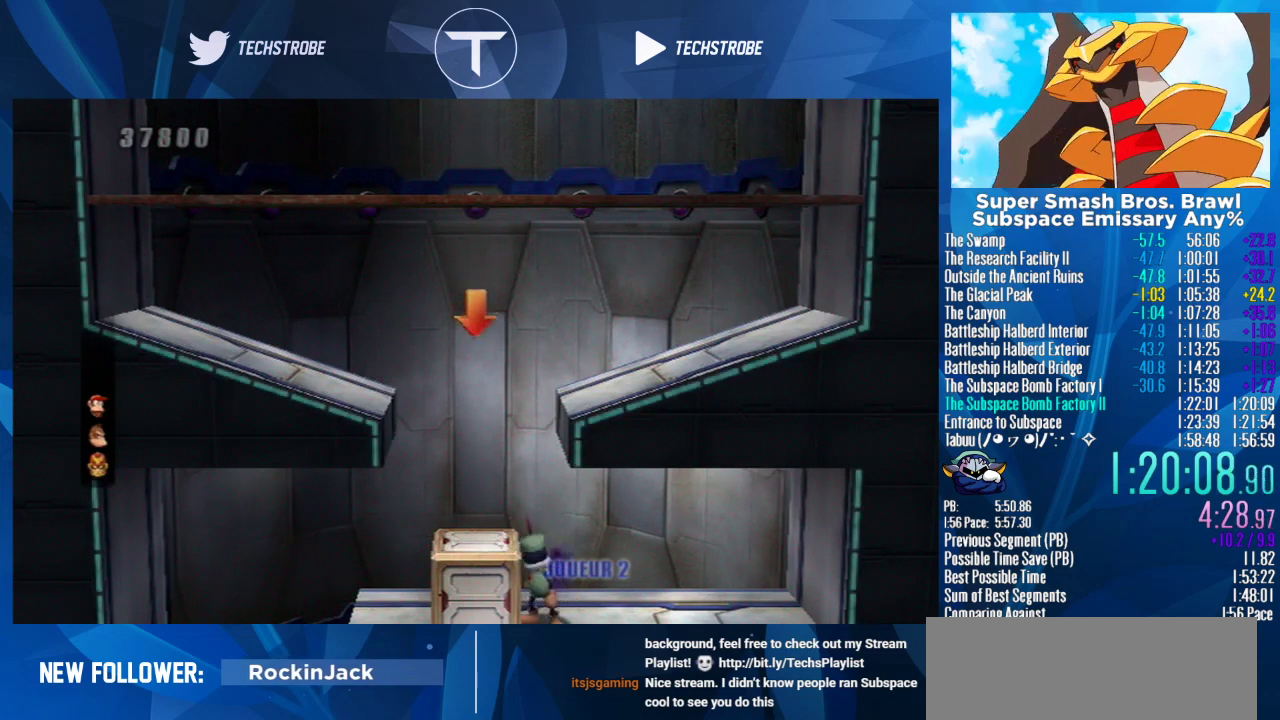
{"buttons": [], "left_stick": "down-right", "events": []}
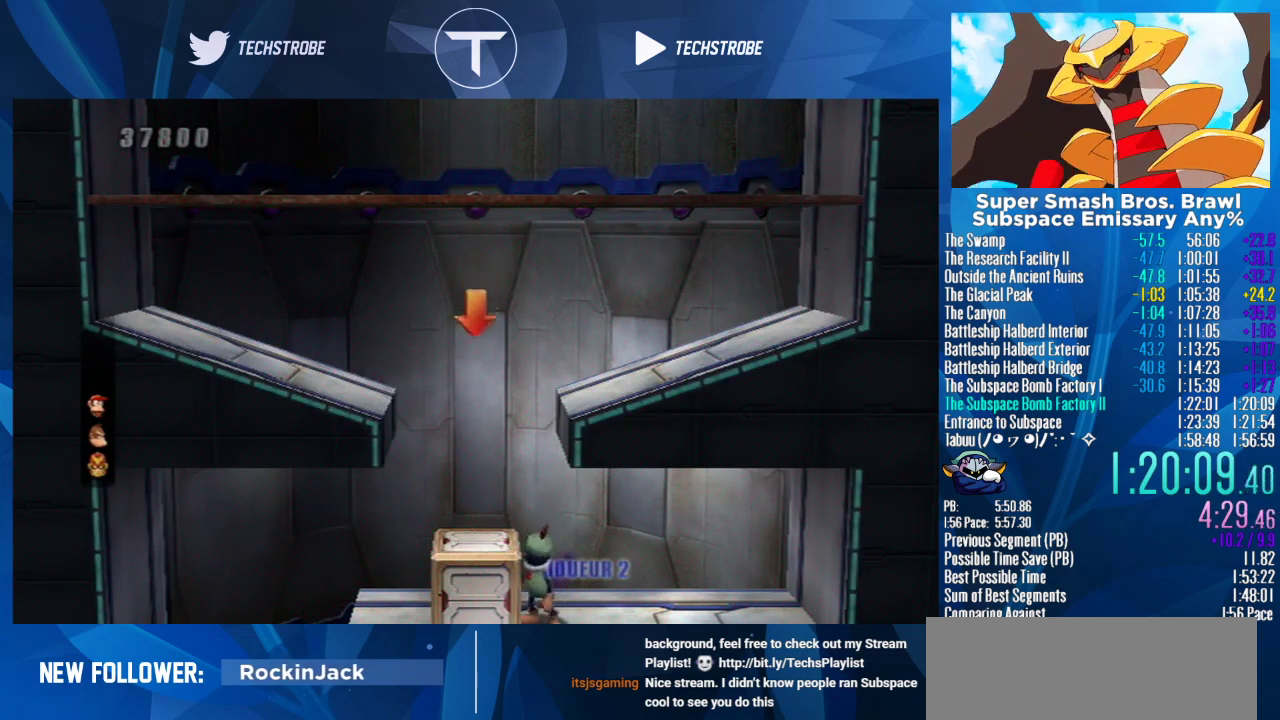
{"buttons": [], "left_stick": "down-right", "events": []}
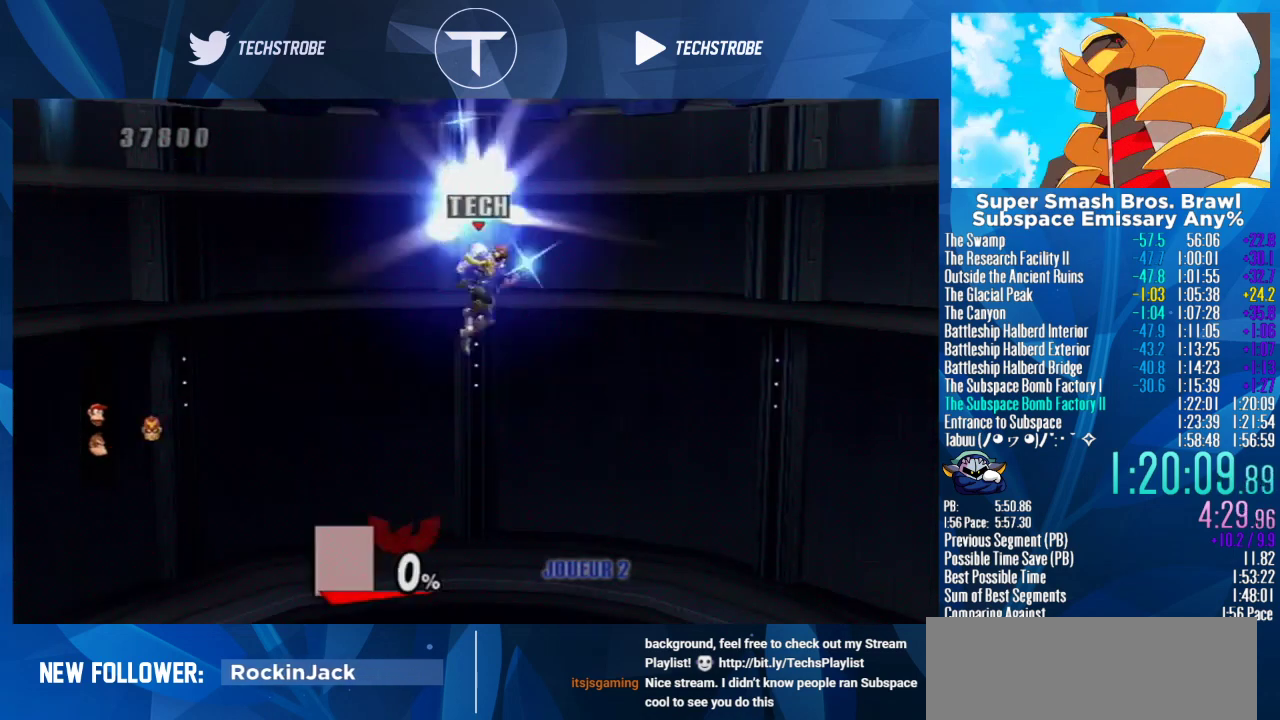
{"buttons": [], "left_stick": "down-right", "events": []}